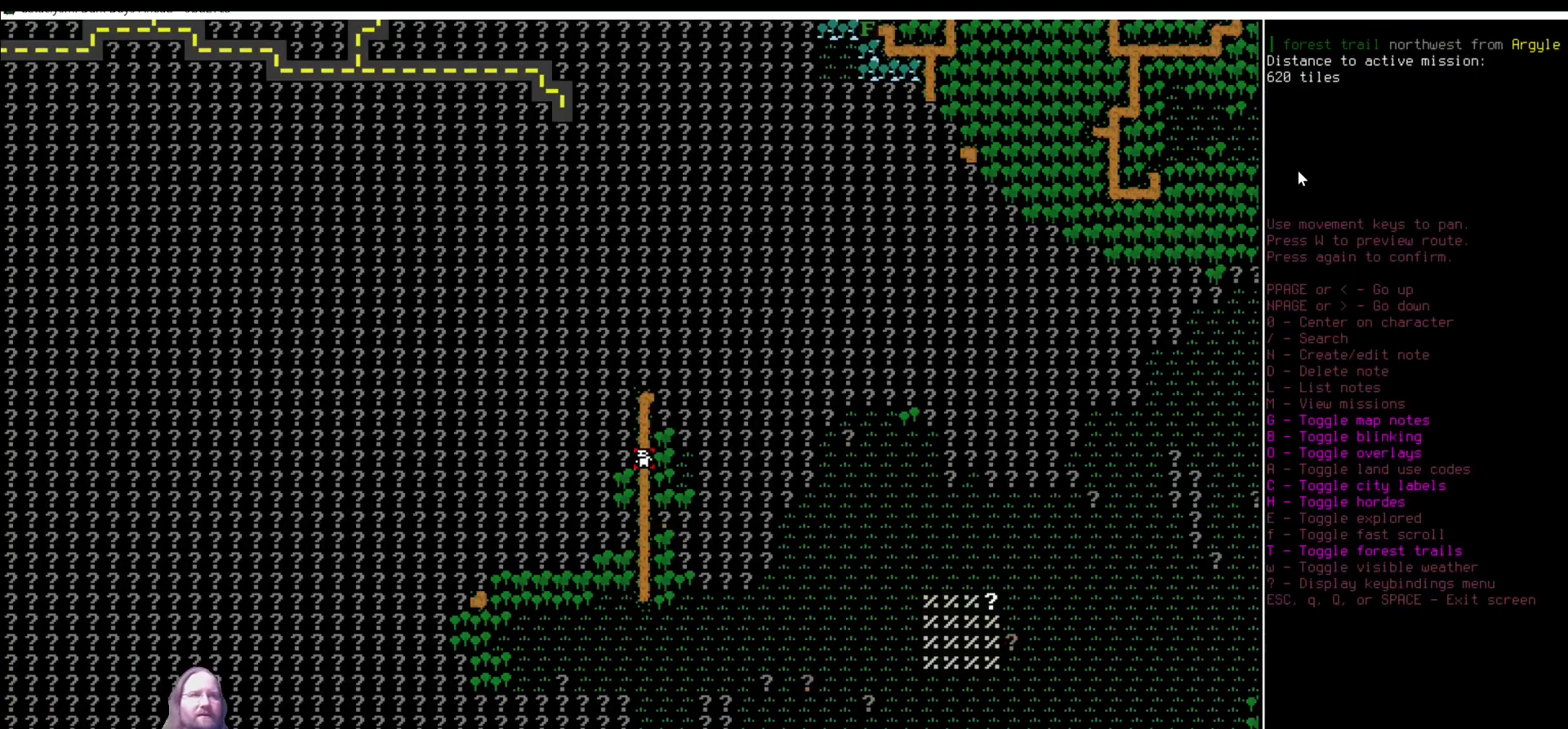
Gameplay with keyboard and mouse; each line is a JSON object with the keys and mouse buttons held at the frame after it. "events" lists presses ("down") and releases ("up") of ".", "/", "0", "1", "2", "3", "4", "5", "6", "7", "8", "9", "a", "alt_l", "alt_r", "b", "backslash", "backspace", "c", "caps_lock", "comma", "ctrl_l", "ctrl_r", "d", "delete", "down", "e", "equals", "escape", "f", "f1", "f10", "f11", "f12", "f2", "f3", "f4", "f5", "f6", "f7", "f8", "f9", "g", "h", "i", "j", "k", "l", "lbracket", "left", "m", "minus", "n", "num0", "num1", "num2", "num3", "num4", "num5", "num6", "num7", "num8", "num9", "o", "p", "q", "quote", "r", "rbracket", "return", "right", "s", "semicolon", "shift_l", "shift_r", "space", "super", "t", "tab", "tilde", "u", "up", "v", "w", "x", "y", "z", "mouse_left" and "mouse_right" between this image and that frame as [ms after this image, input, new state], when the widget could be followed in between. "mouse_left", "mouse_right" = the "left", "right" buttons of the "mouse" list. No other keys are recorded. Mouse movement is not recorded. Not read: other_keys.
{"keys": [], "mouse": [], "events": [[84, "escape", "down"], [202, "escape", "up"]]}
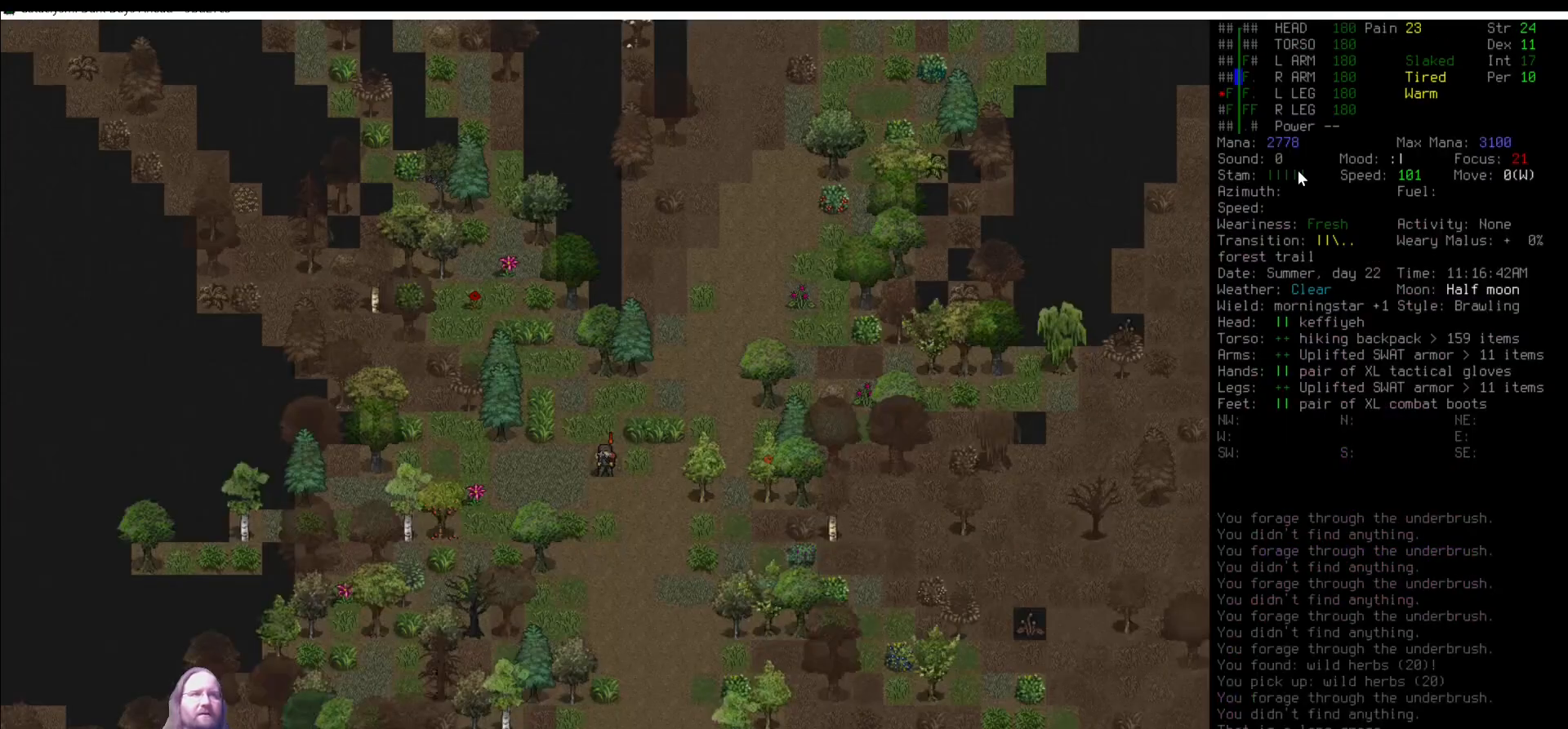
{"keys": [], "mouse": [], "events": [[169, "num8", "down"], [304, "num8", "up"], [304, "num9", "down"], [422, "num9", "up"]]}
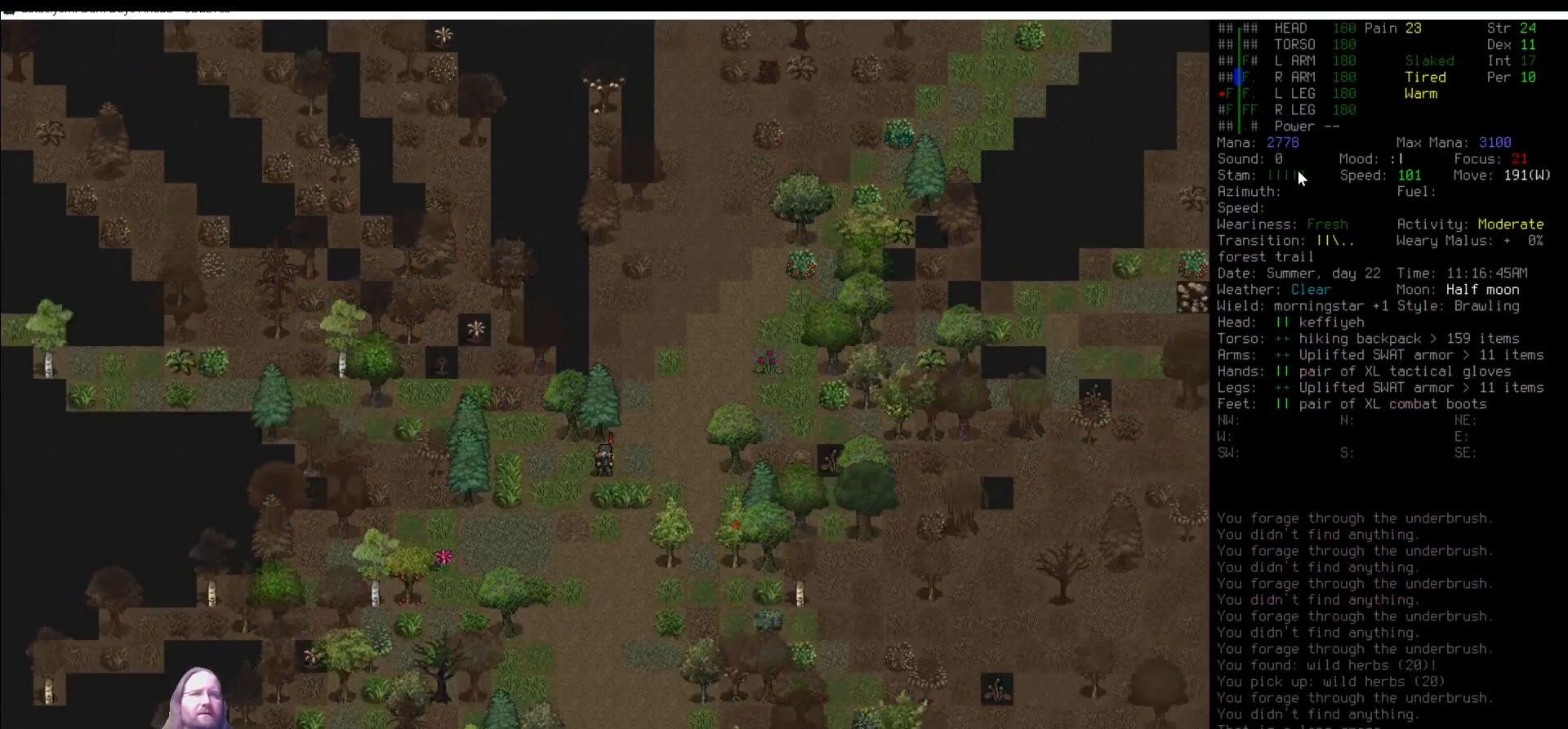
{"keys": [], "mouse": [], "events": [[17, "num9", "down"], [185, "num8", "down"], [219, "num9", "up"], [269, "num8", "up"], [354, "num8", "down"], [455, "num8", "up"]]}
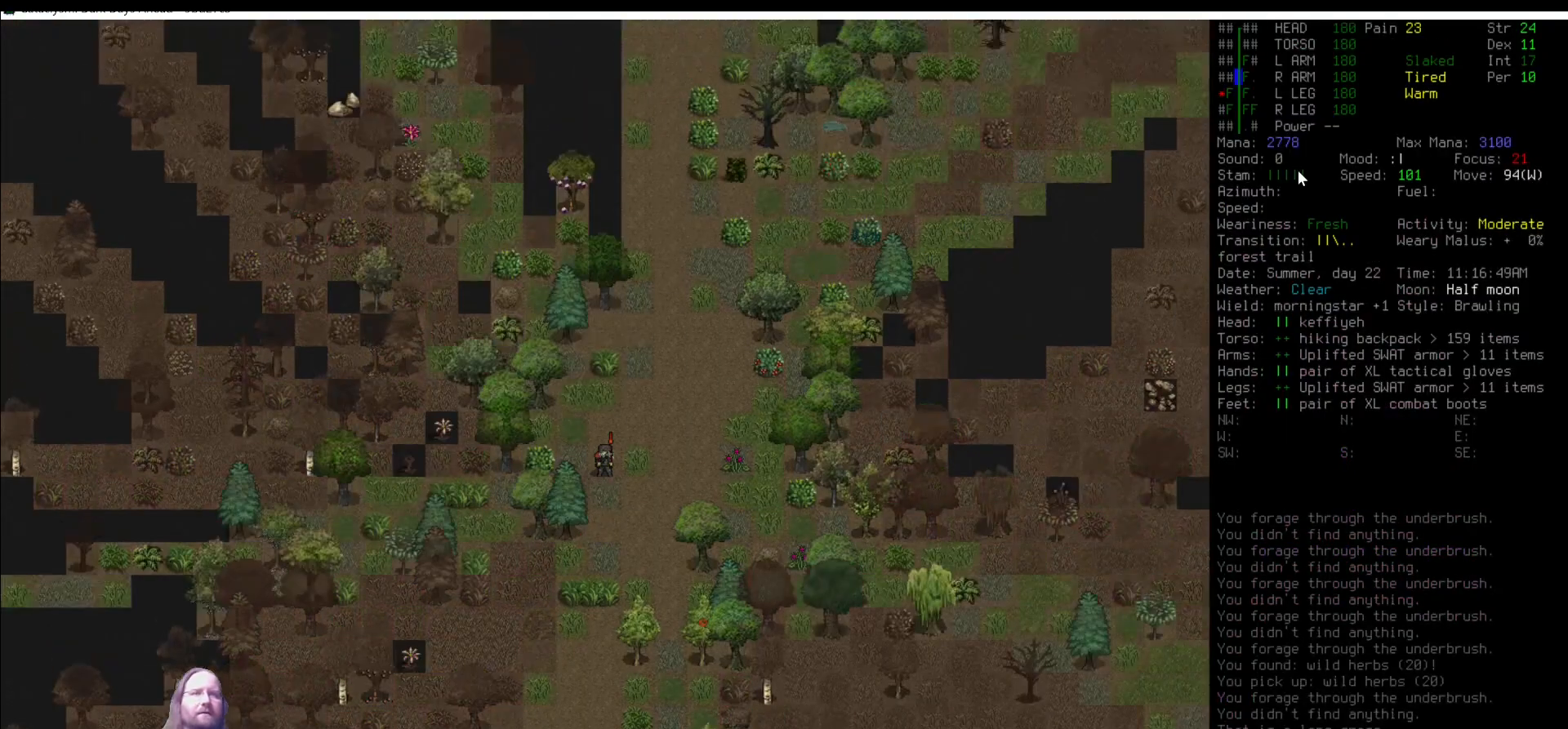
{"keys": ["num9"], "mouse": [], "events": [[68, "num8", "down"], [102, "num8", "up"], [203, "num9", "down"], [236, "num9", "up"], [422, "num9", "down"]]}
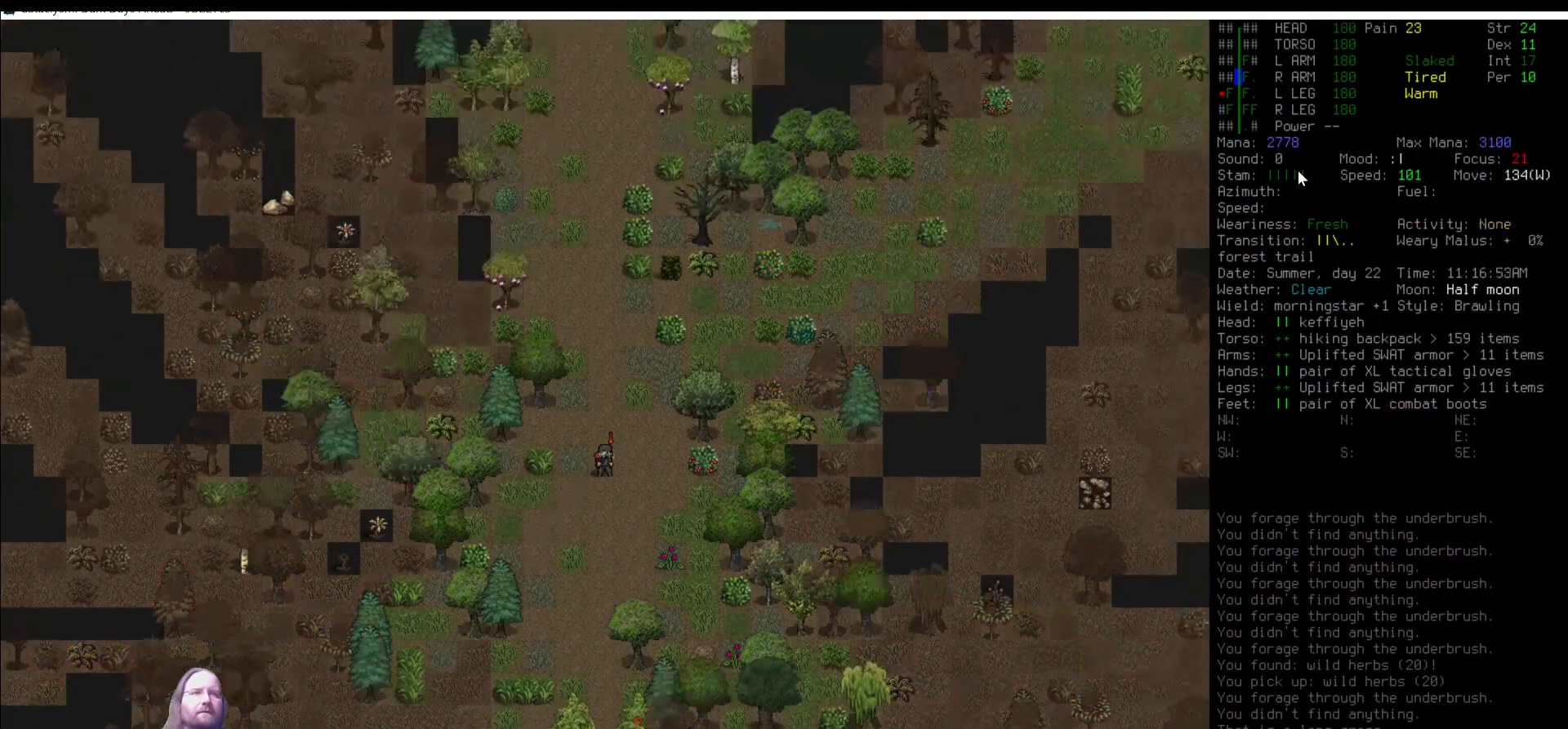
{"keys": [], "mouse": [], "events": [[17, "num8", "down"], [67, "num8", "up"], [67, "num9", "up"], [202, "num8", "down"], [253, "num8", "up"], [404, "num8", "down"], [455, "num8", "up"]]}
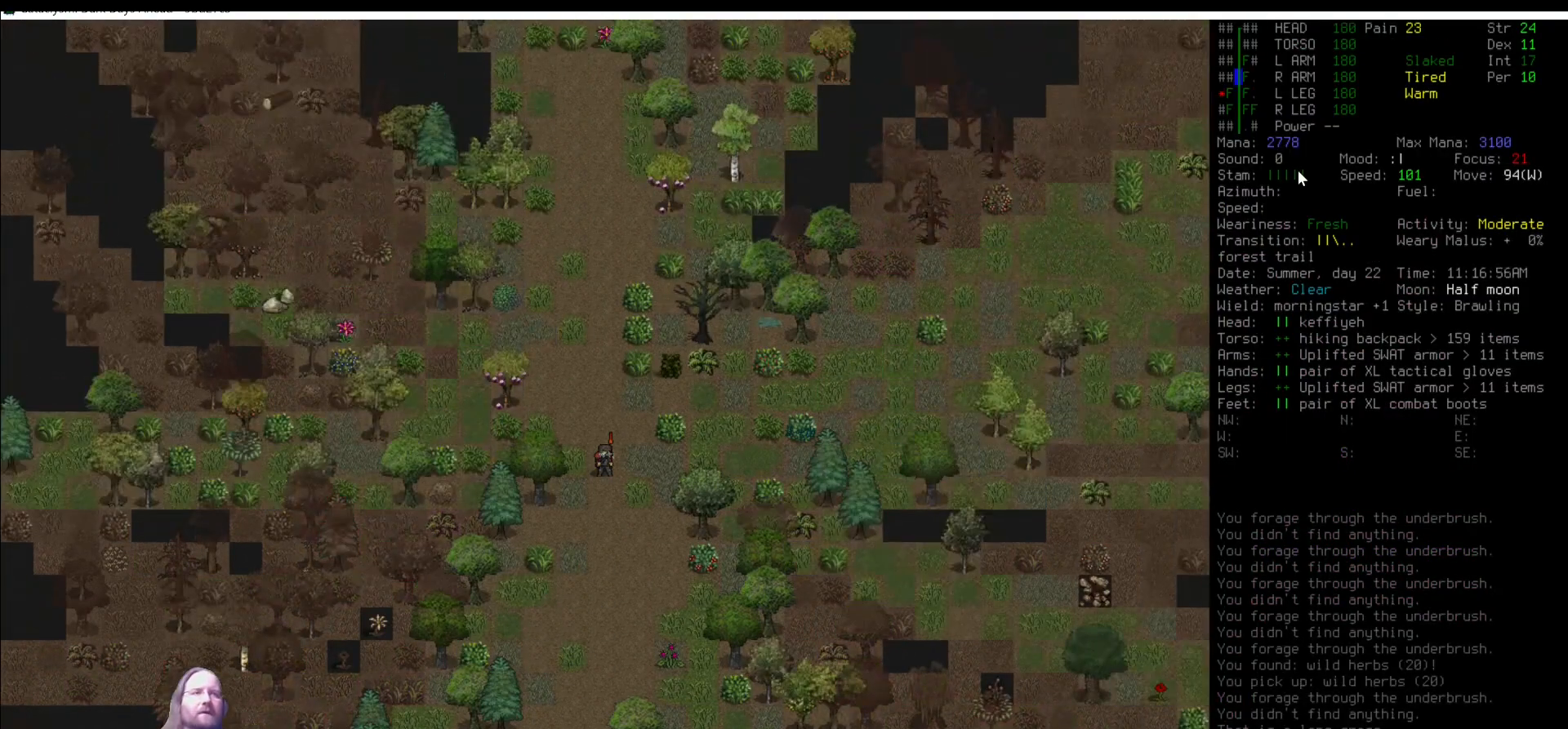
{"keys": [], "mouse": [], "events": [[219, "num8", "down"], [337, "num8", "up"], [422, "num8", "down"], [439, "num8", "up"]]}
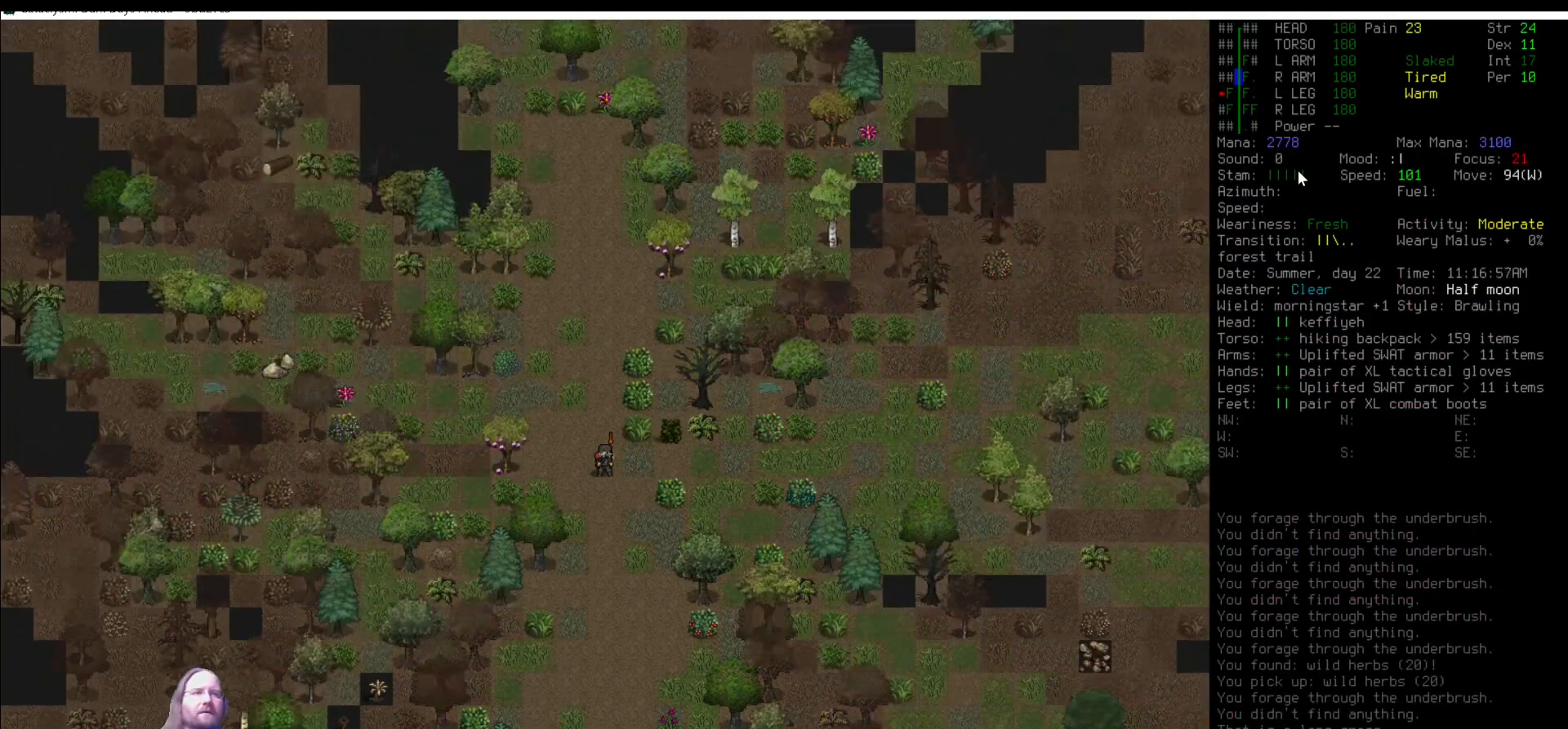
{"keys": ["num8"], "mouse": [], "events": [[51, "num8", "down"], [202, "num7", "down"], [202, "num8", "up"], [287, "num8", "down"], [337, "num7", "up"], [388, "num8", "up"], [472, "num8", "down"]]}
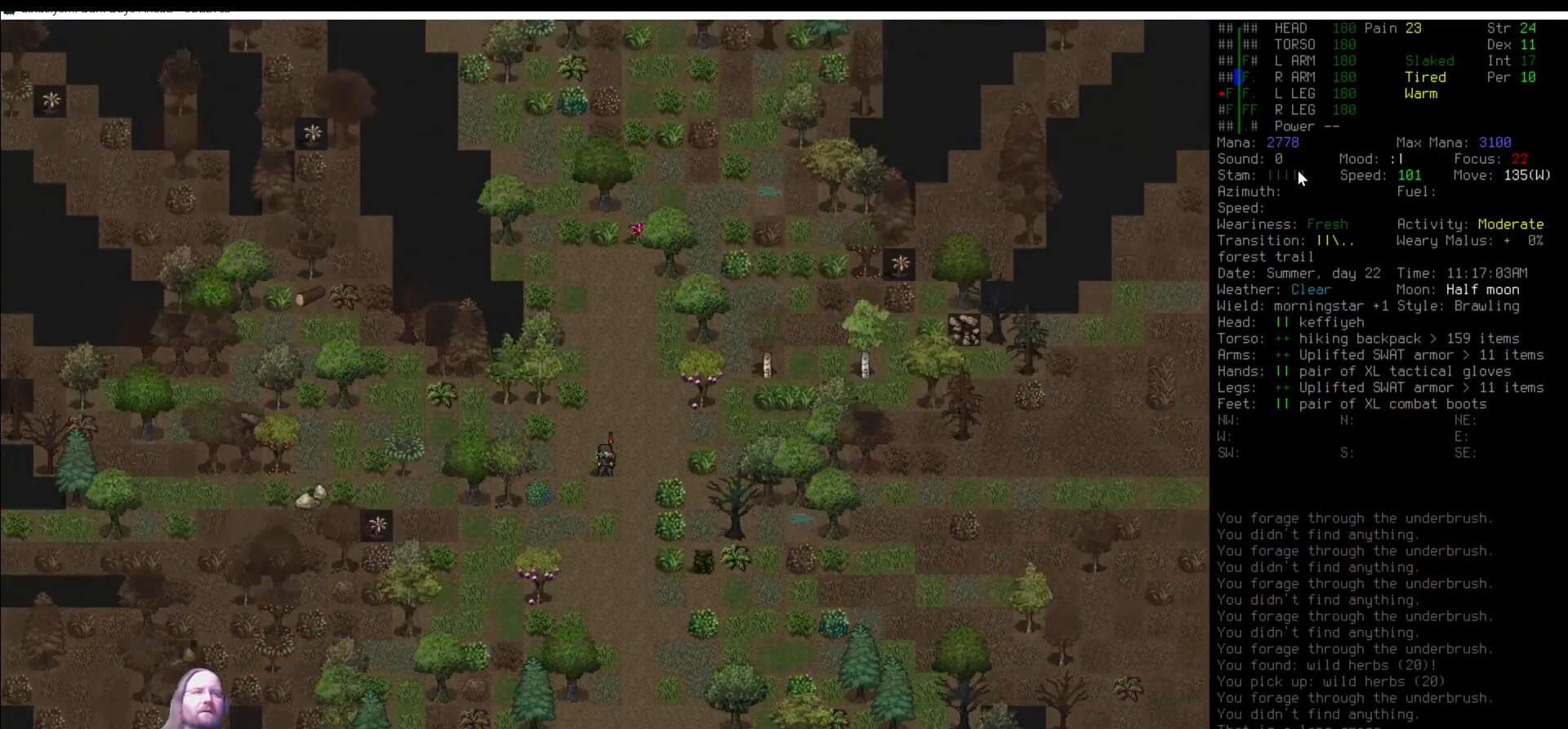
{"keys": [], "mouse": [], "events": [[16, "num8", "up"], [134, "num8", "down"], [202, "num8", "up"], [303, "num8", "down"], [353, "num8", "up"]]}
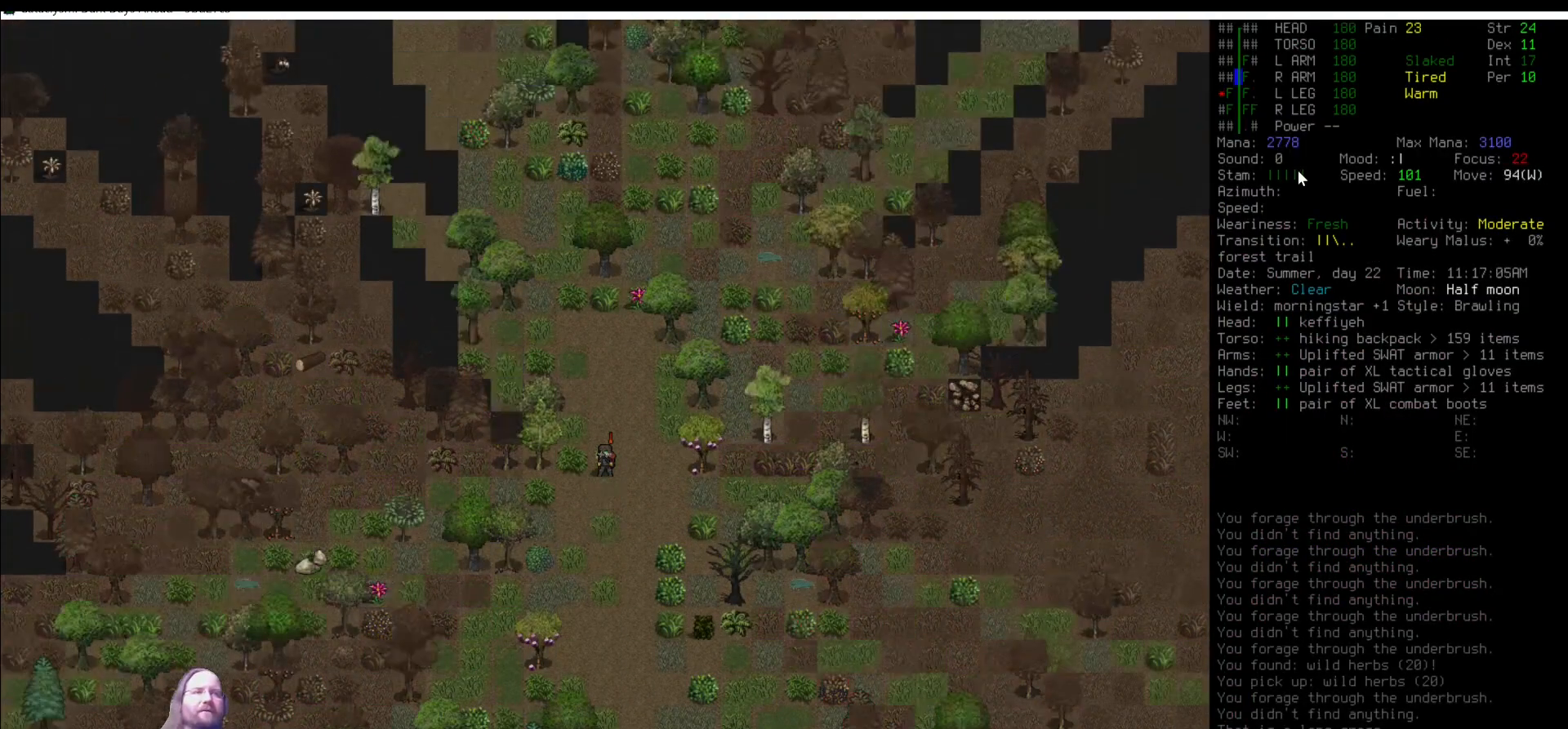
{"keys": ["num8"], "mouse": [], "events": [[135, "num8", "down"], [185, "num8", "up"], [270, "num8", "down"], [320, "num8", "up"], [455, "num8", "down"]]}
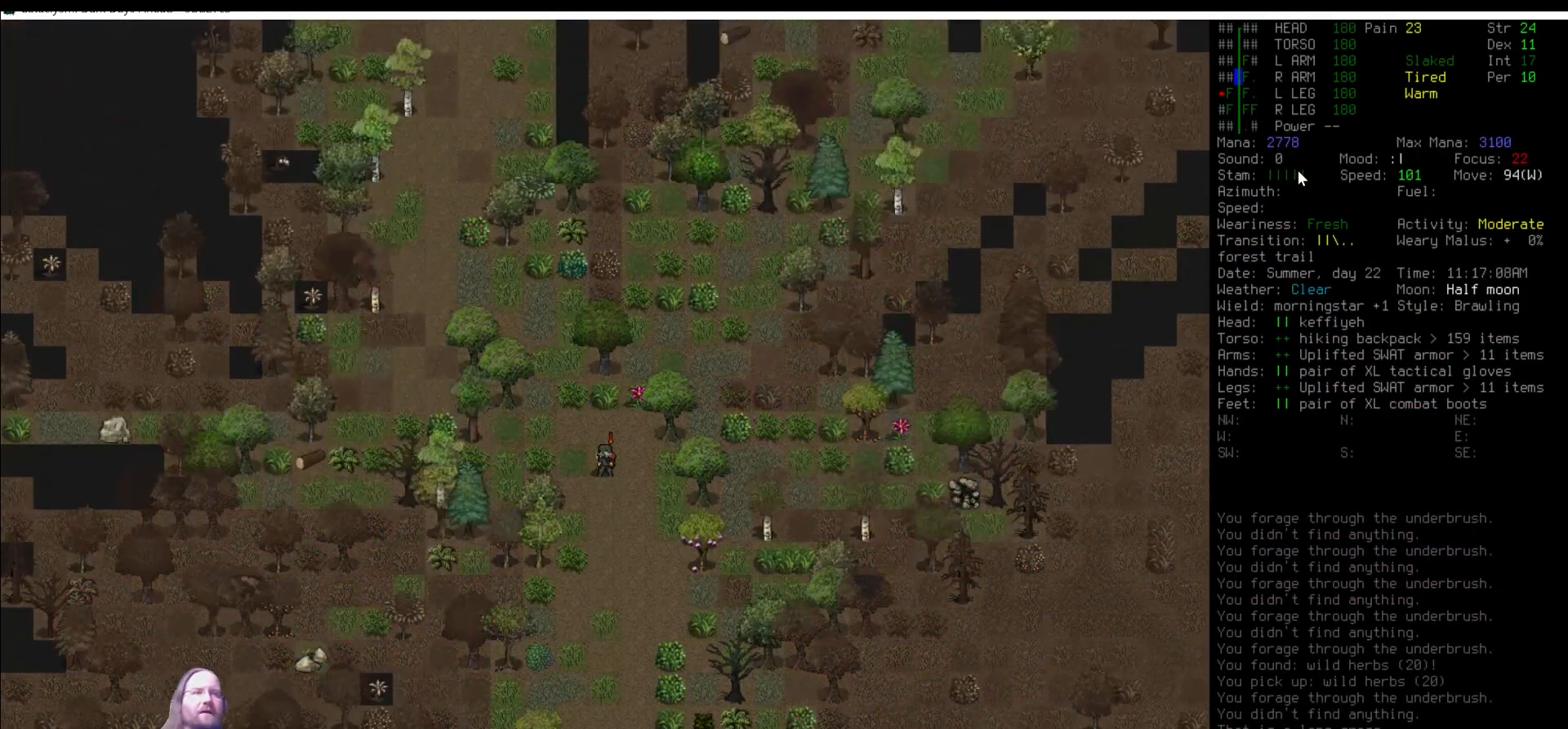
{"keys": [], "mouse": [], "events": [[17, "num8", "up"], [101, "num8", "down"], [202, "num8", "up"], [337, "e", "down"], [438, "e", "up"]]}
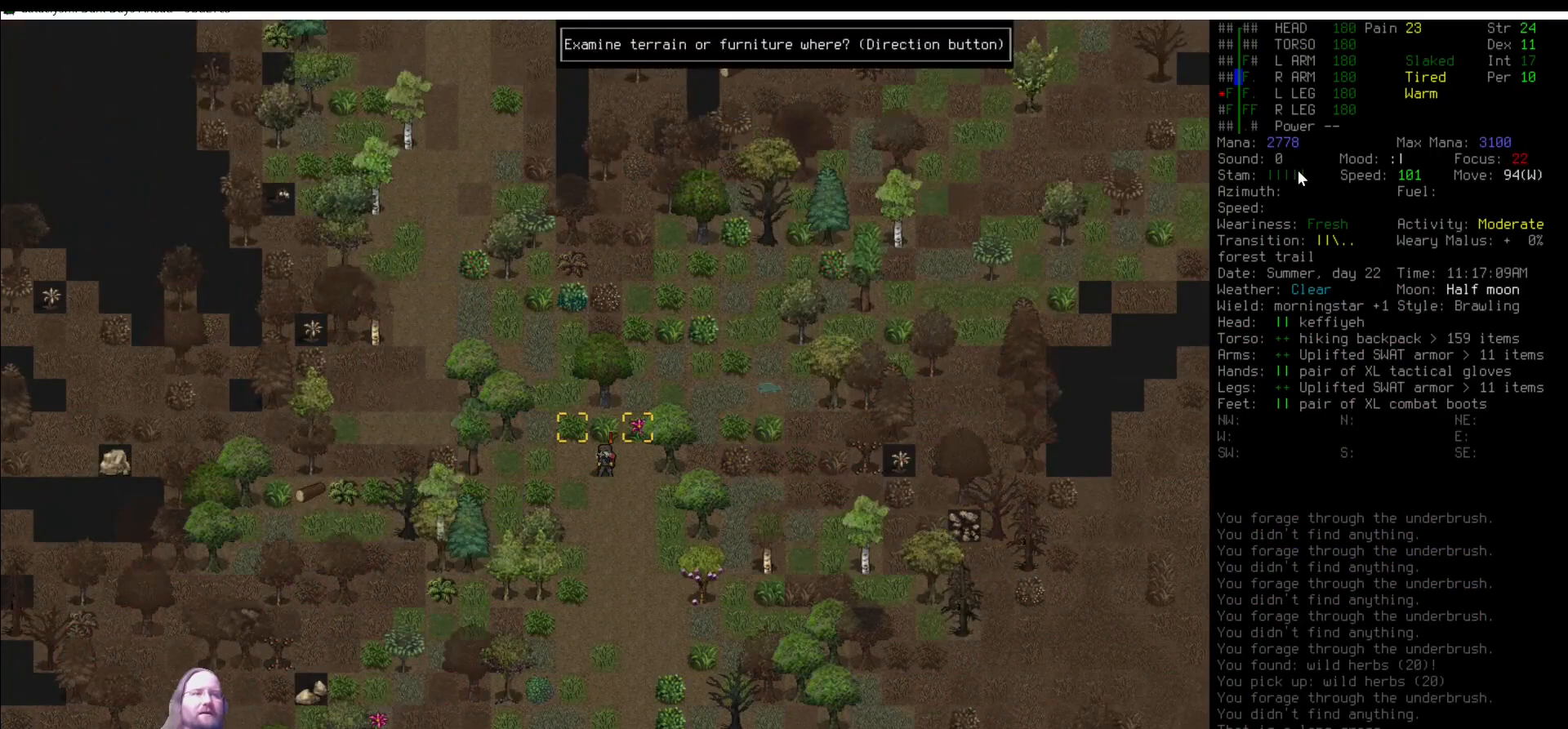
{"keys": [], "mouse": [], "events": [[202, "num7", "down"], [253, "num7", "up"]]}
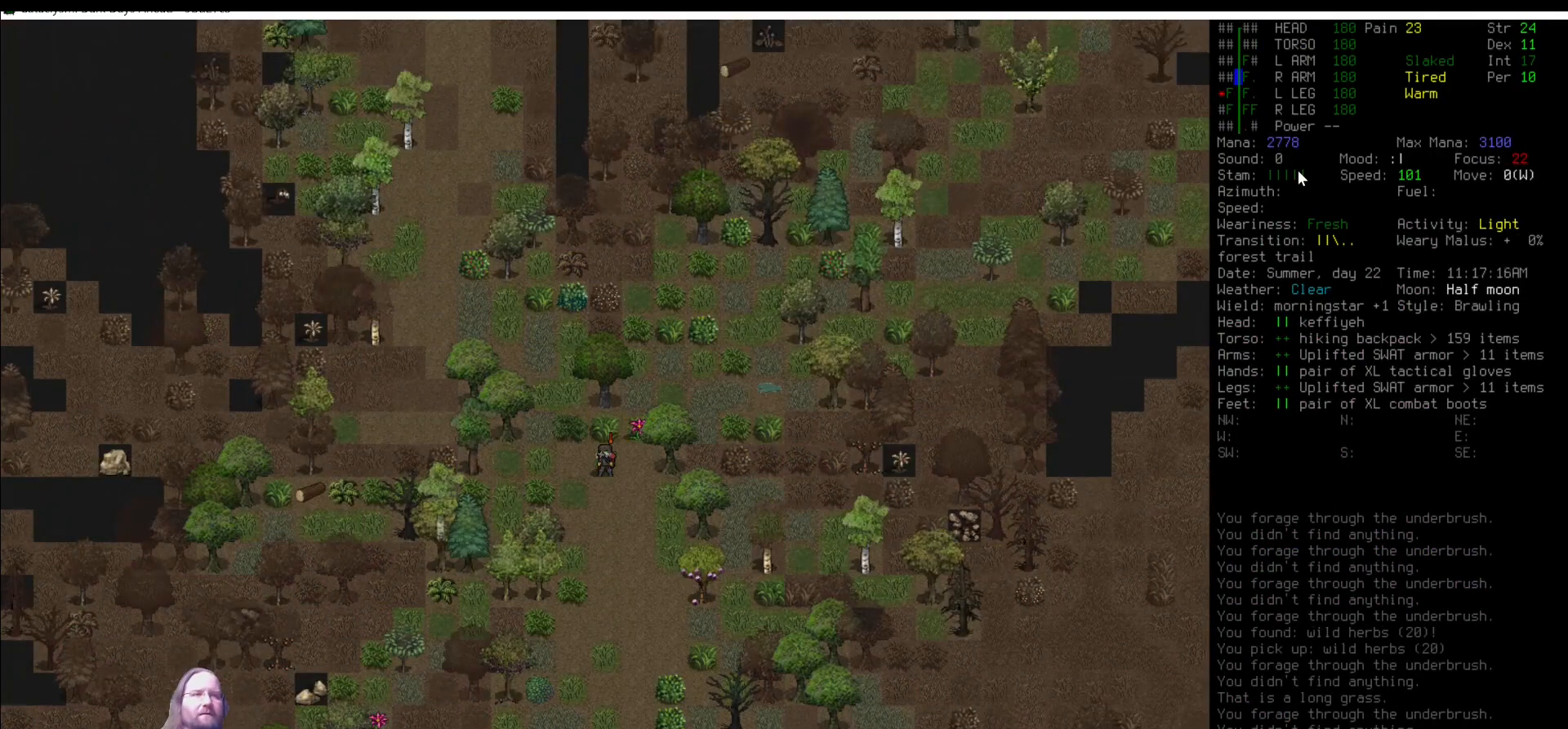
{"keys": [], "mouse": [], "events": [[84, "num1", "down"], [202, "num1", "up"], [269, "e", "down"], [370, "e", "up"]]}
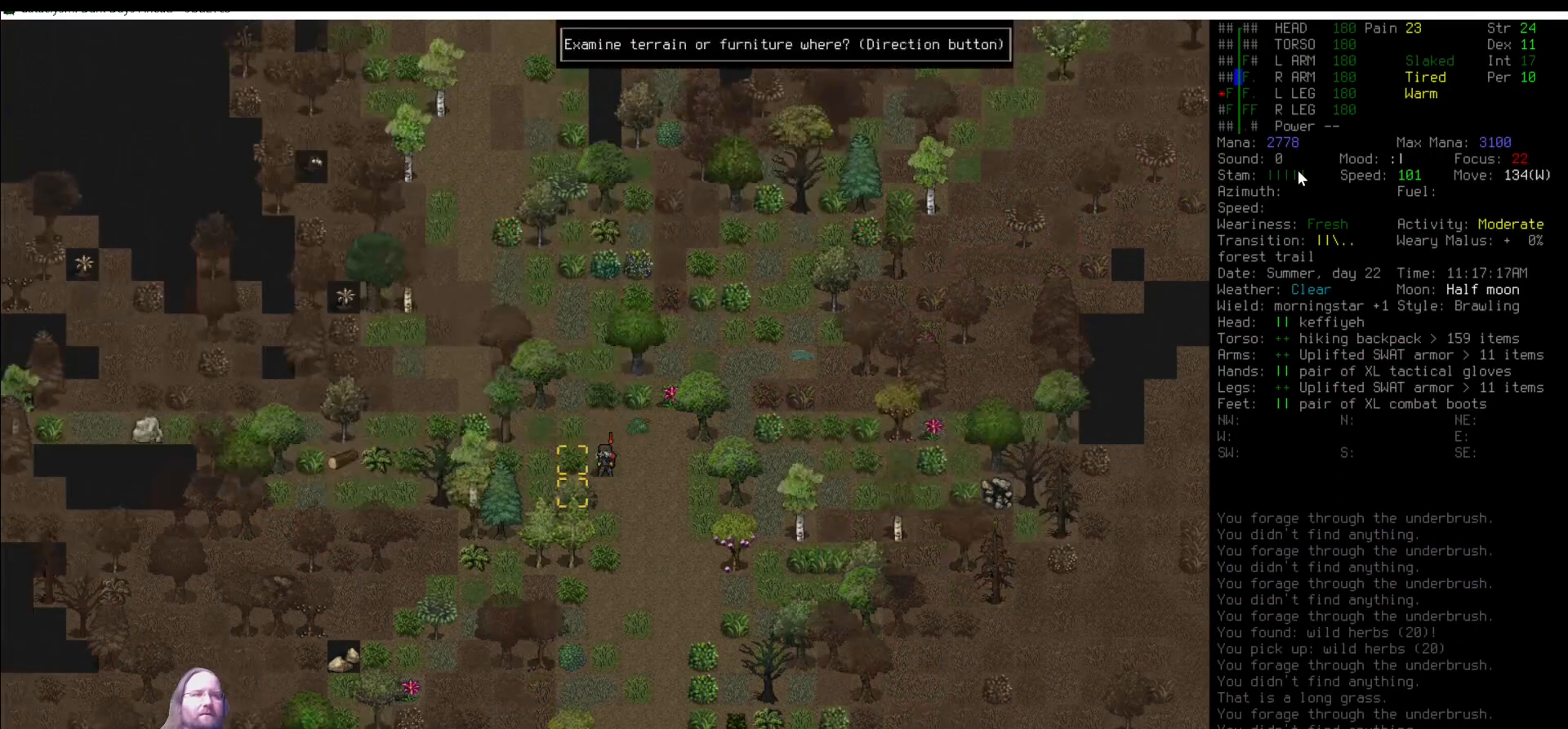
{"keys": [], "mouse": [], "events": []}
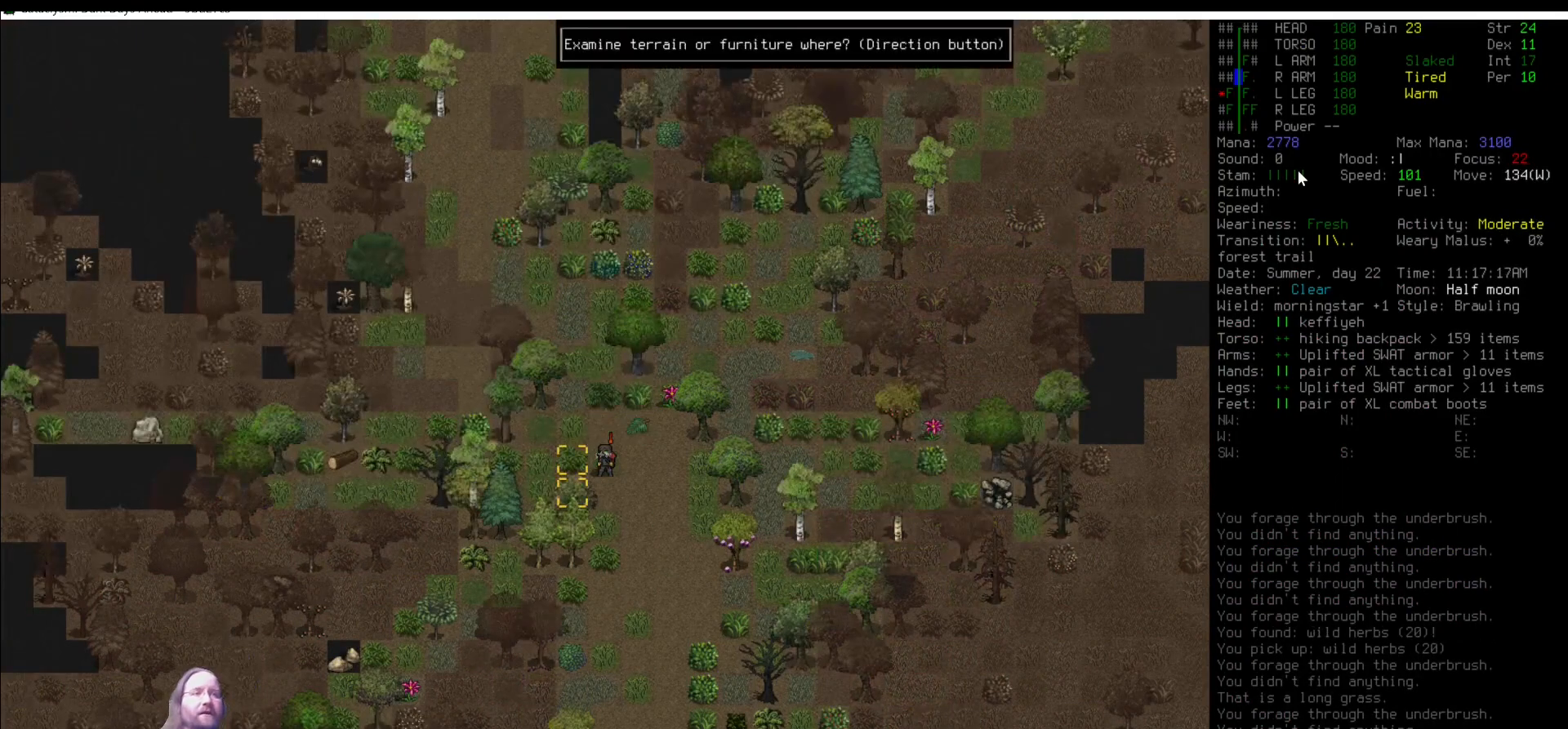
{"keys": [], "mouse": [], "events": [[67, "num4", "down"], [168, "num4", "up"], [354, "e", "down"], [455, "e", "up"]]}
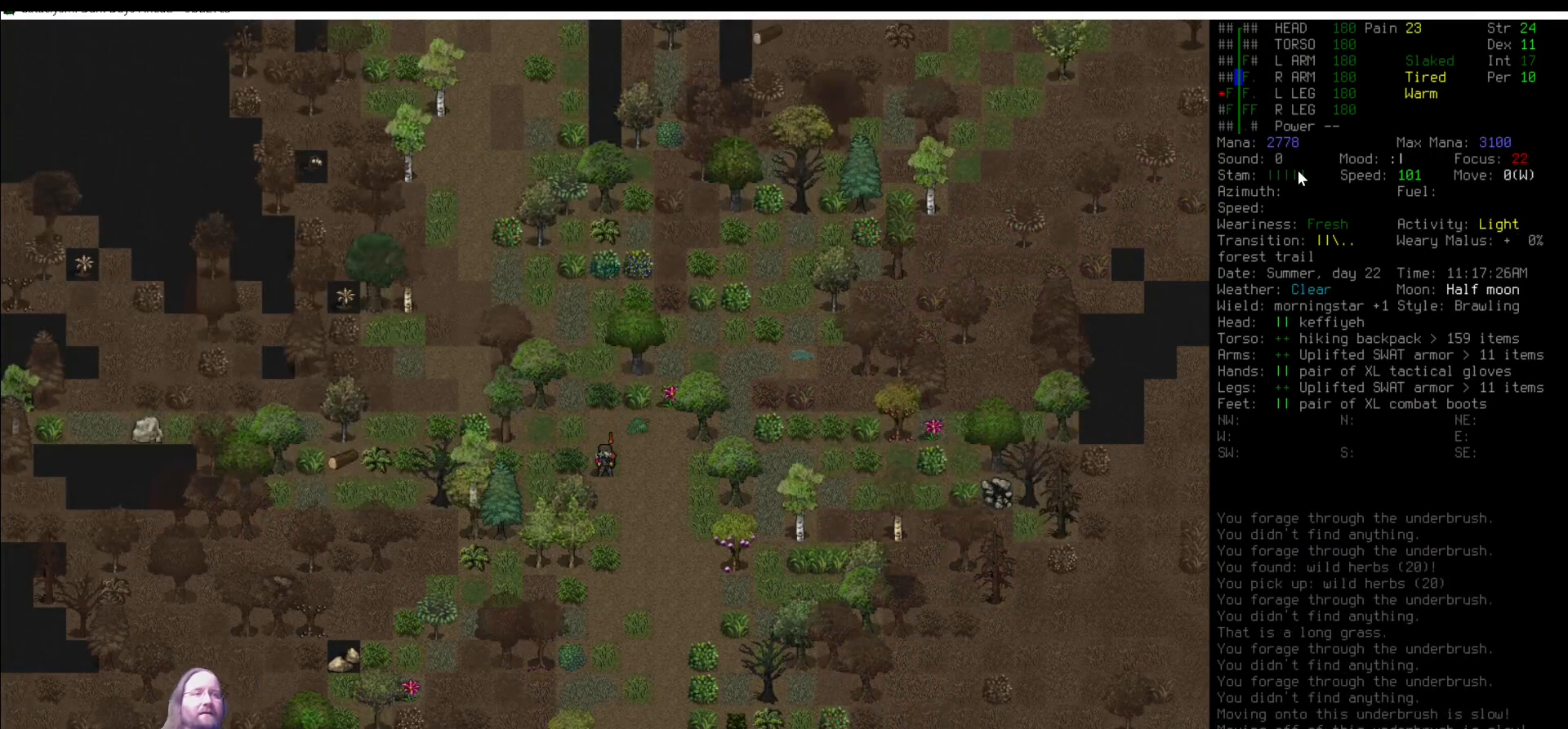
{"keys": [], "mouse": [], "events": [[219, "num1", "down"], [320, "num1", "up"]]}
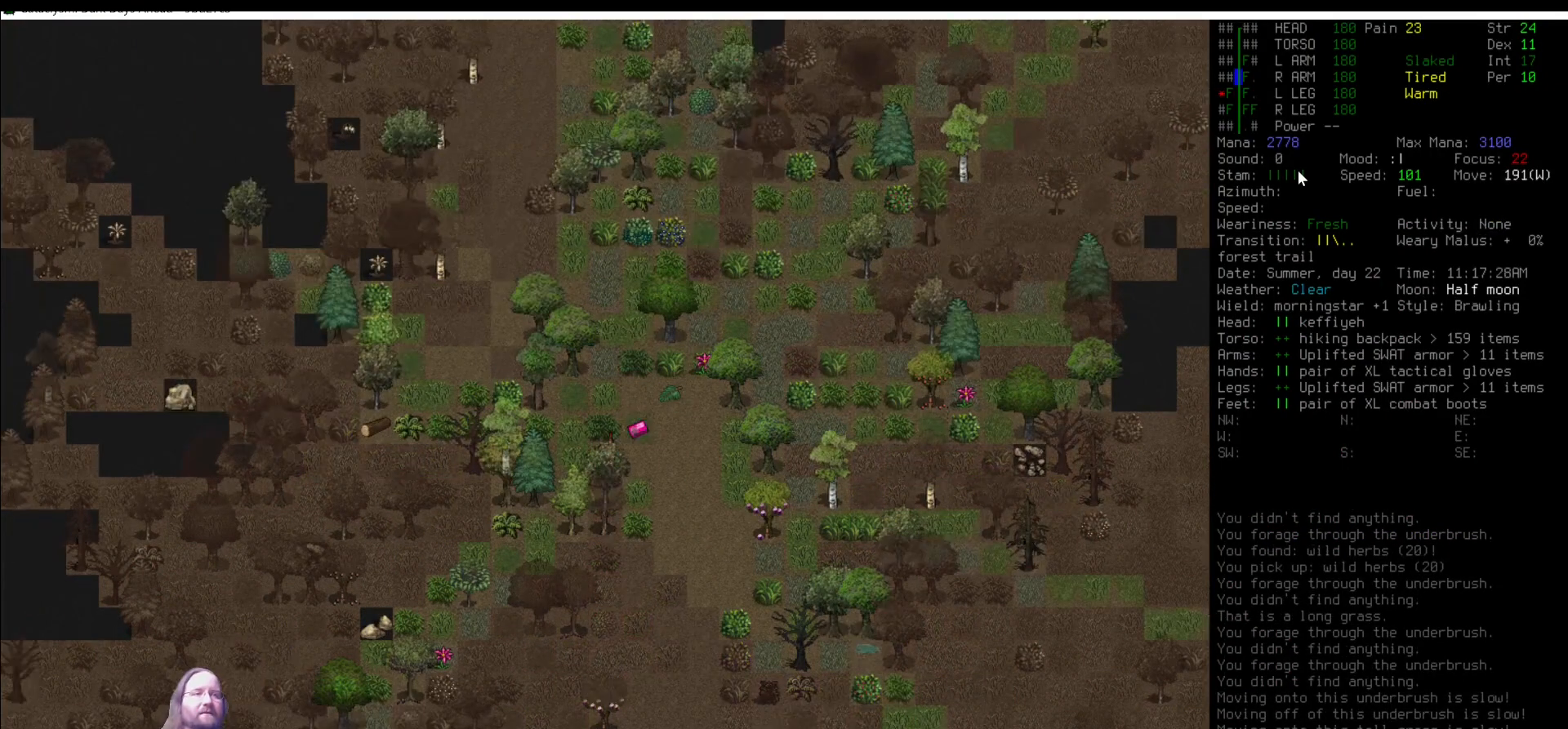
{"keys": [], "mouse": [], "events": [[118, "num9", "down"], [236, "num9", "up"]]}
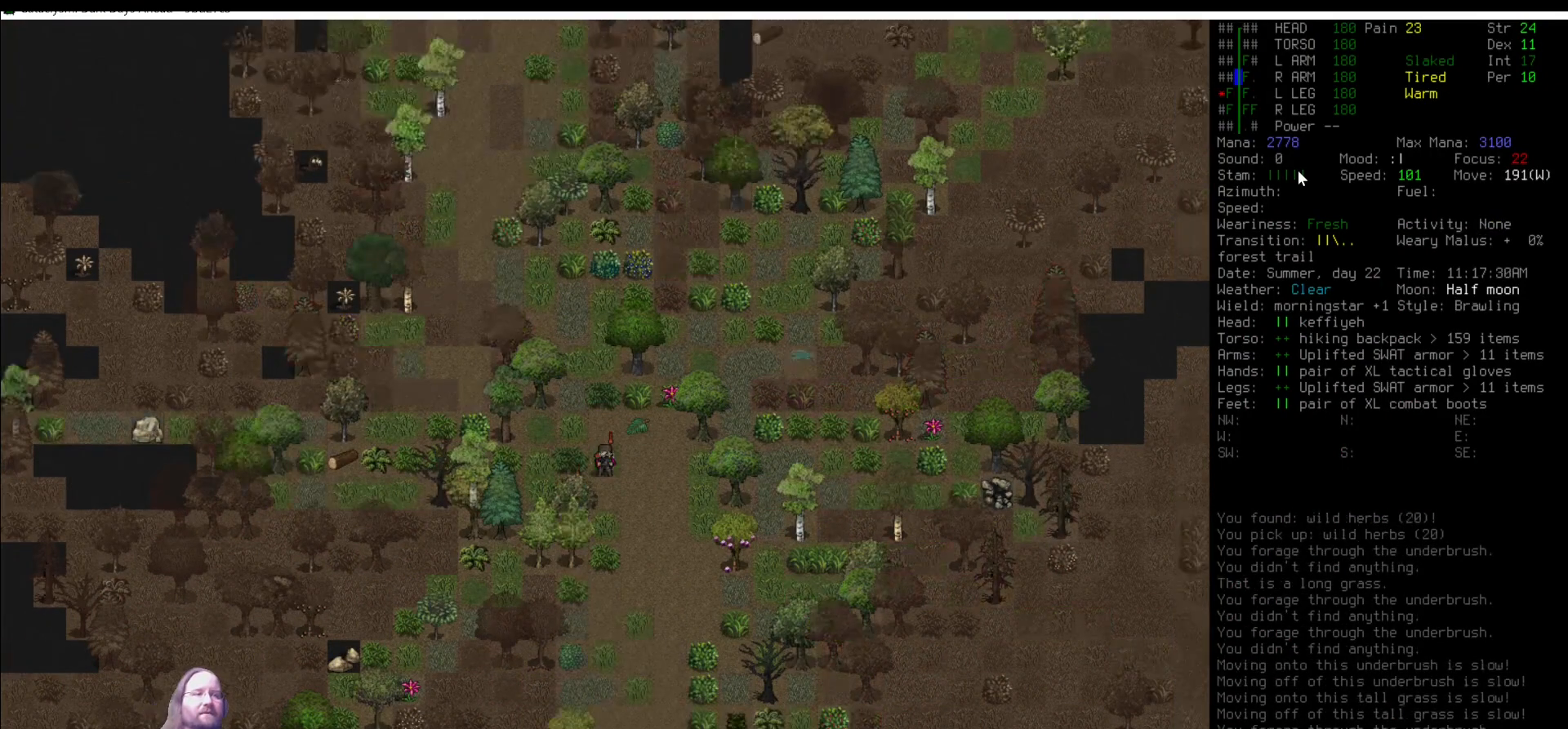
{"keys": ["g"], "mouse": [], "events": [[68, "num6", "down"], [152, "num6", "up"], [506, "g", "down"]]}
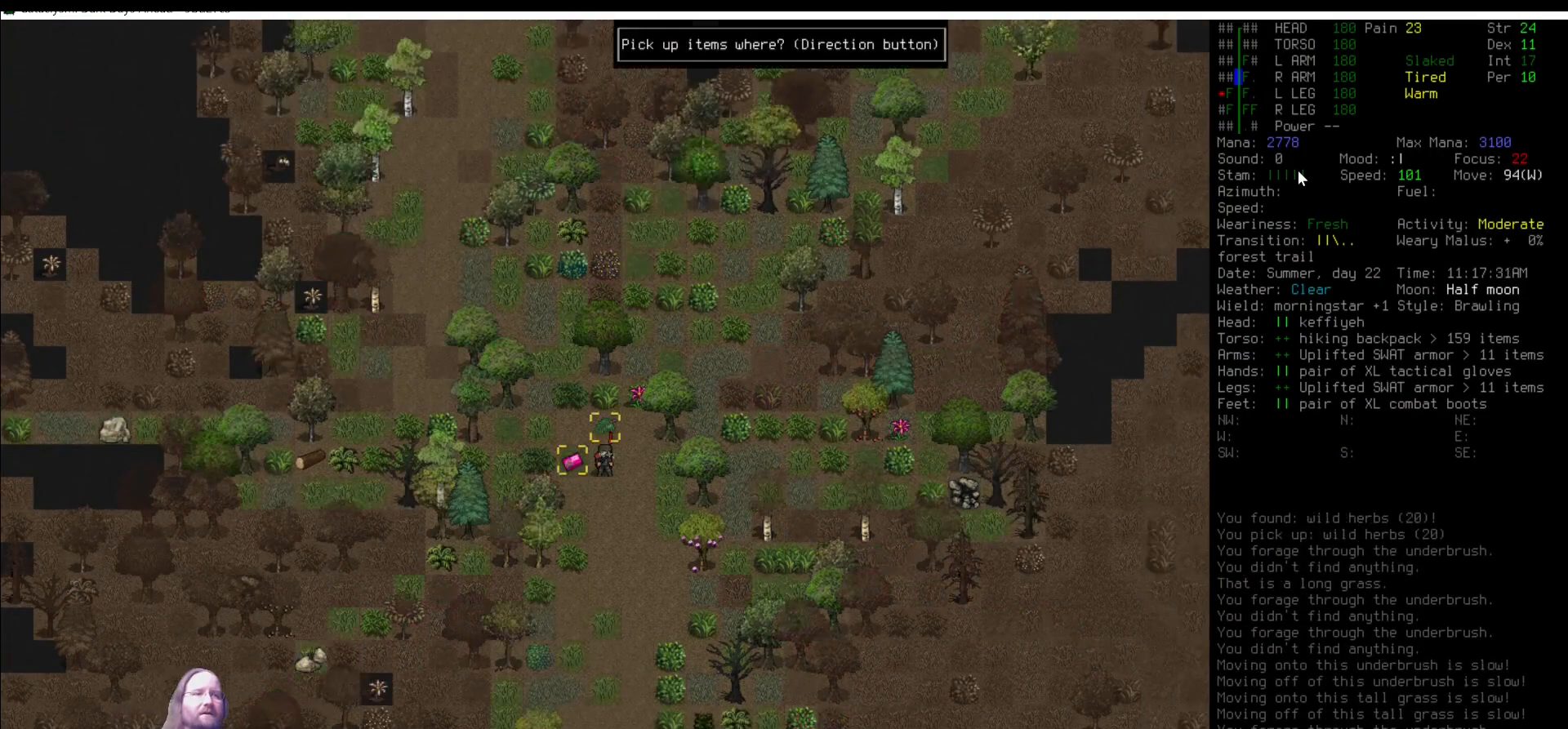
{"keys": ["num4"], "mouse": [], "events": [[84, "g", "up"], [404, "num4", "down"]]}
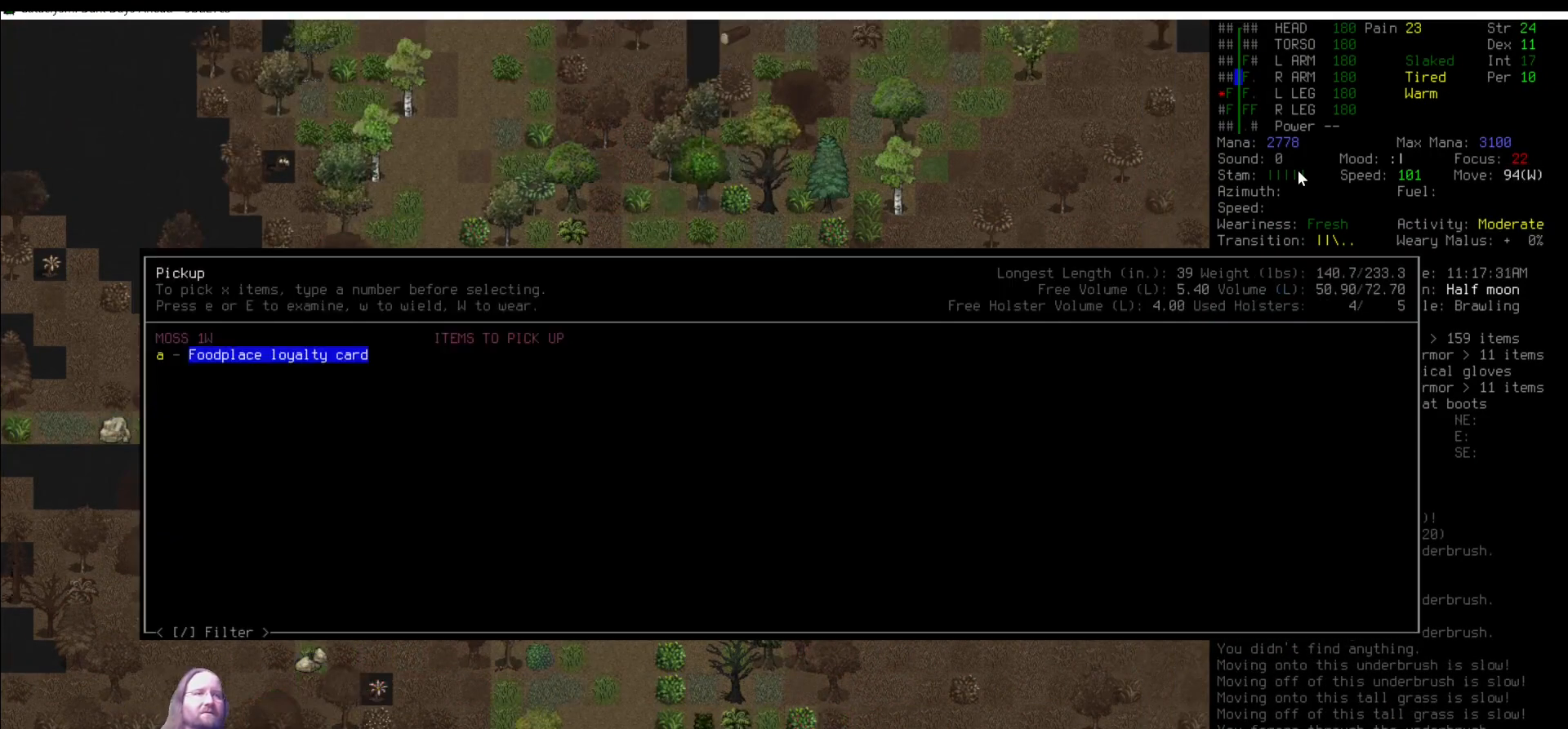
{"keys": ["escape"], "mouse": [], "events": [[17, "num4", "up"], [472, "escape", "down"]]}
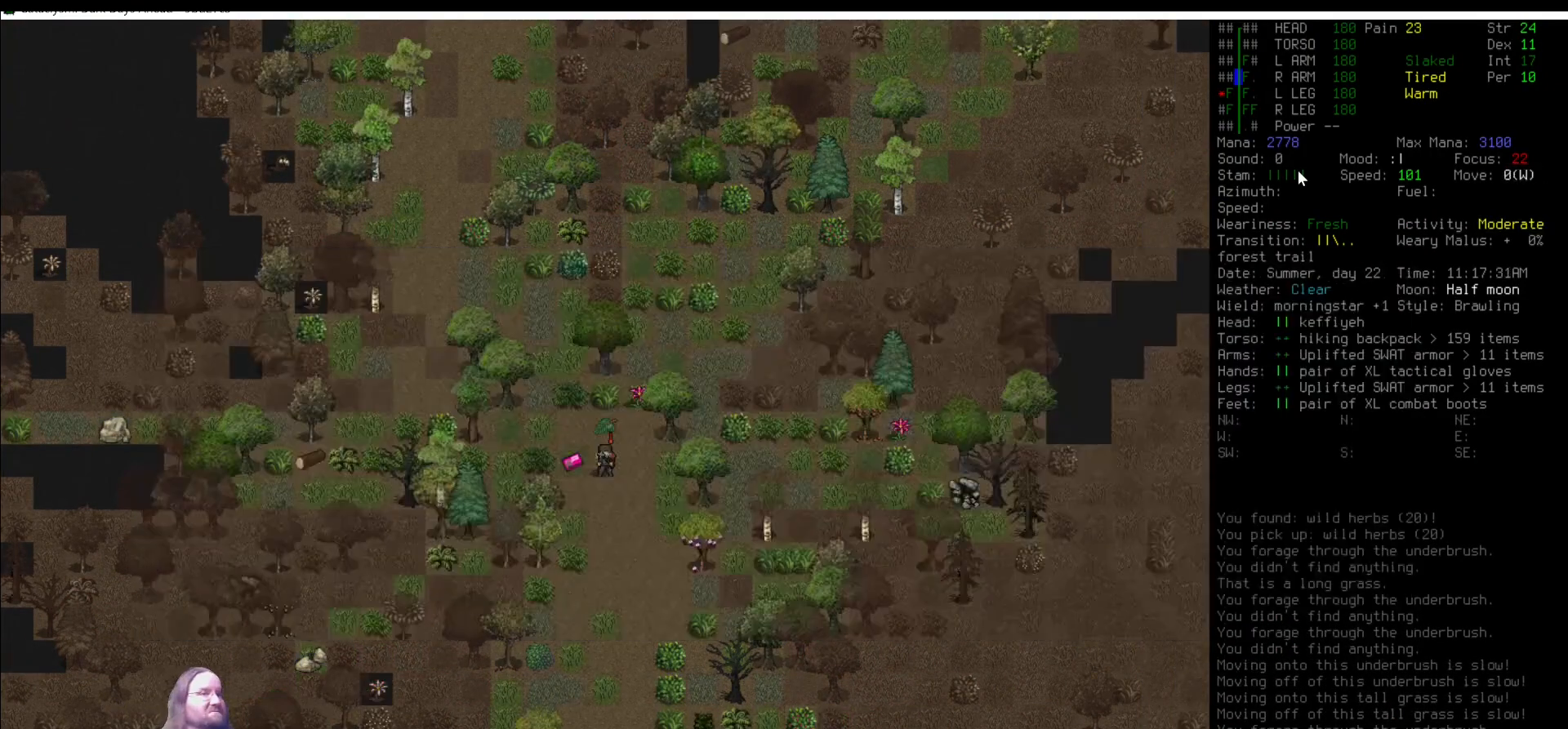
{"keys": [], "mouse": [], "events": [[67, "escape", "up"], [303, "num9", "down"], [421, "num9", "up"]]}
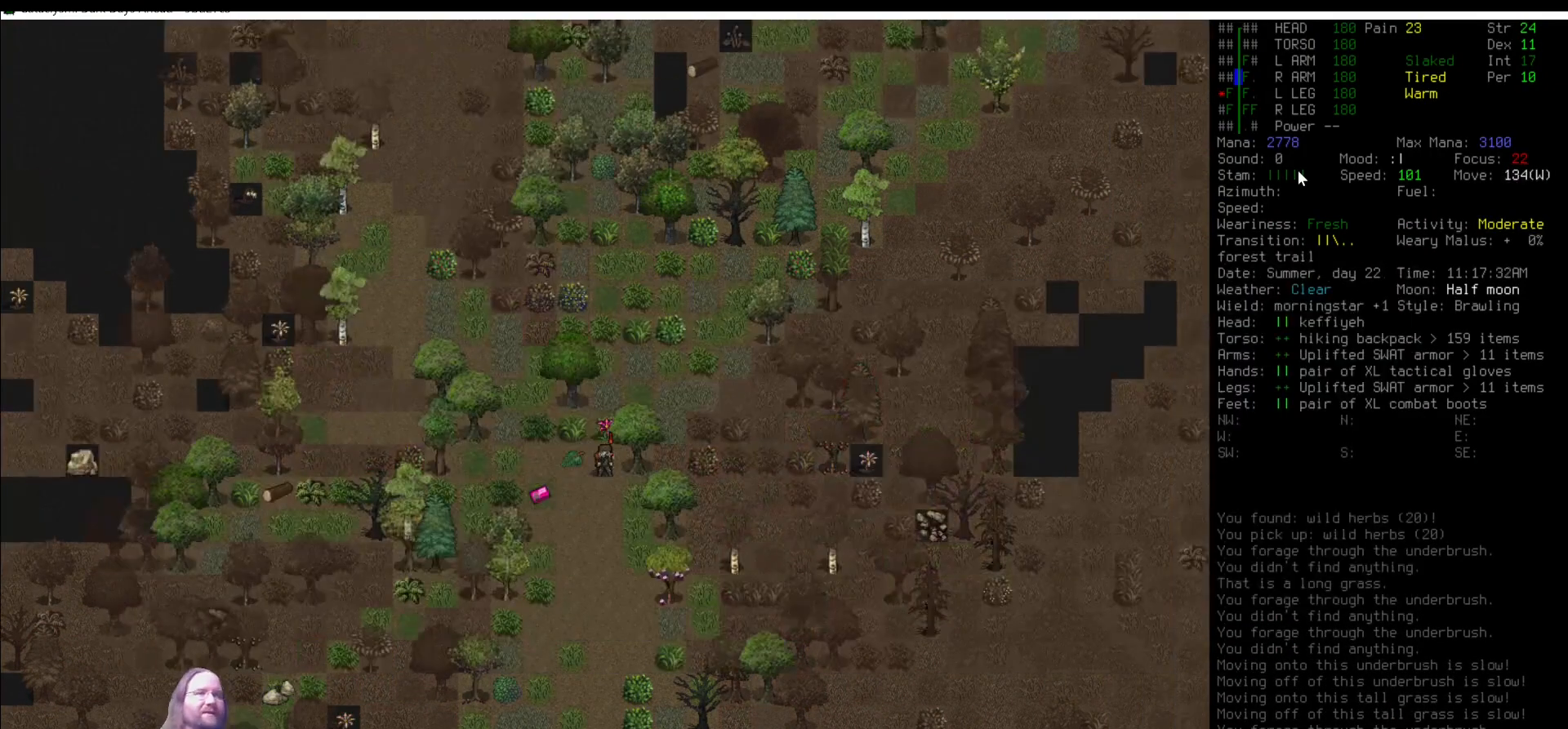
{"keys": [], "mouse": [], "events": [[135, "num9", "down"], [186, "num9", "up"], [422, "num8", "down"], [455, "num8", "up"]]}
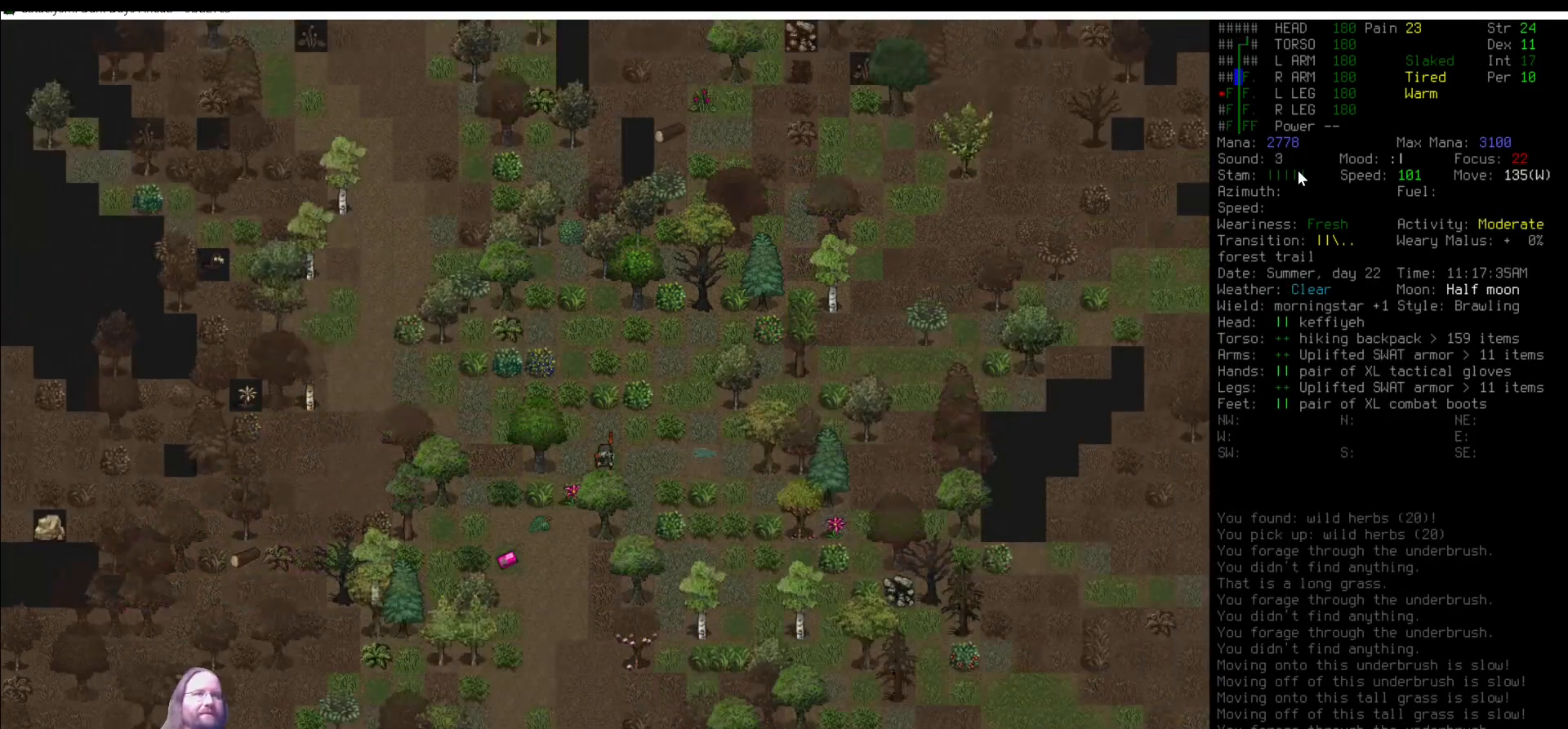
{"keys": ["num9"], "mouse": [], "events": [[219, "num9", "down"], [236, "num9", "up"], [337, "e", "down"], [455, "e", "up"], [455, "num9", "down"]]}
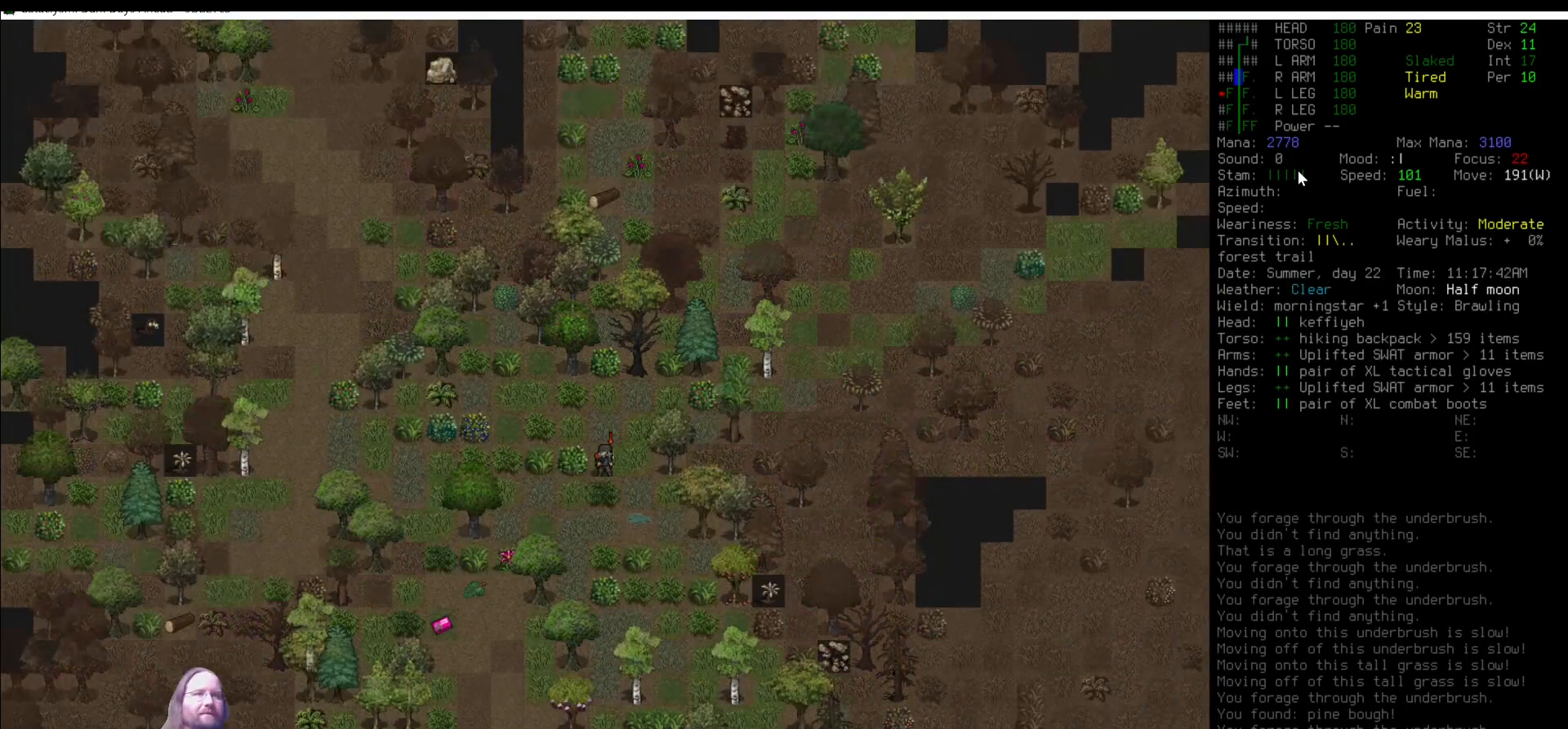
{"keys": [], "mouse": [], "events": [[67, "num9", "up"]]}
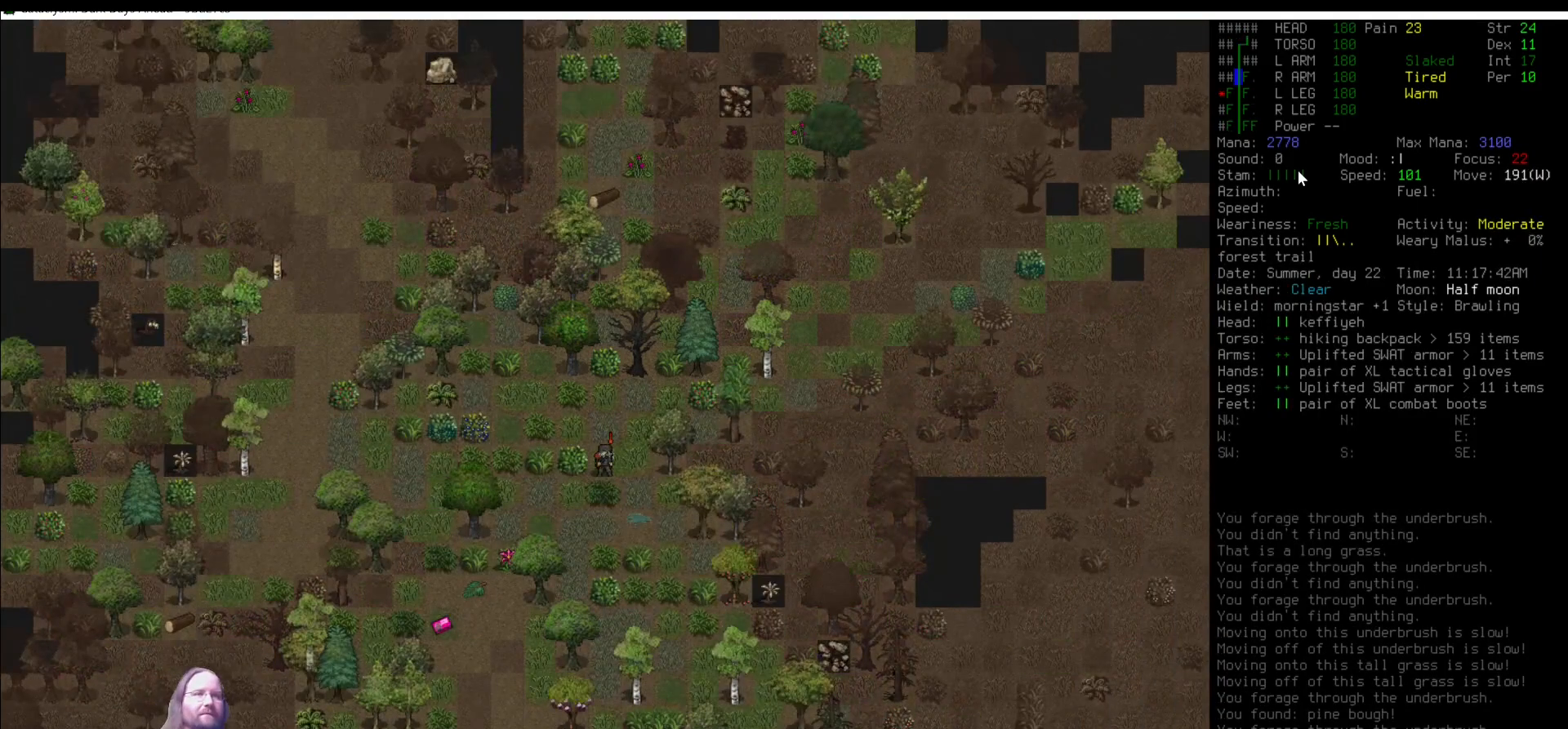
{"keys": [], "mouse": [], "events": [[34, "num1", "down"], [135, "num1", "up"], [219, "e", "down"], [337, "e", "up"]]}
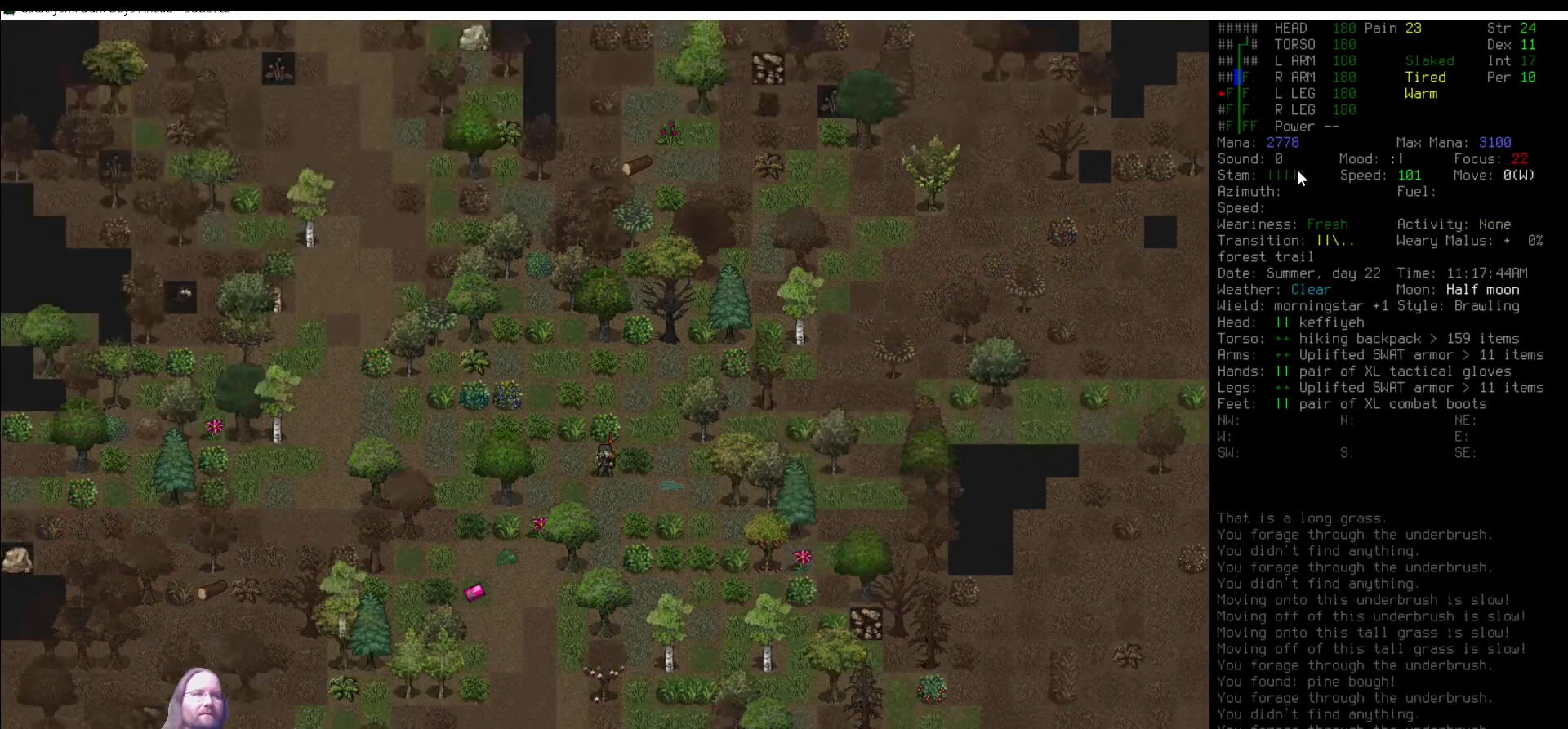
{"keys": [], "mouse": [], "events": [[151, "num4", "down"], [219, "num4", "up"], [269, "e", "down"], [370, "e", "up"]]}
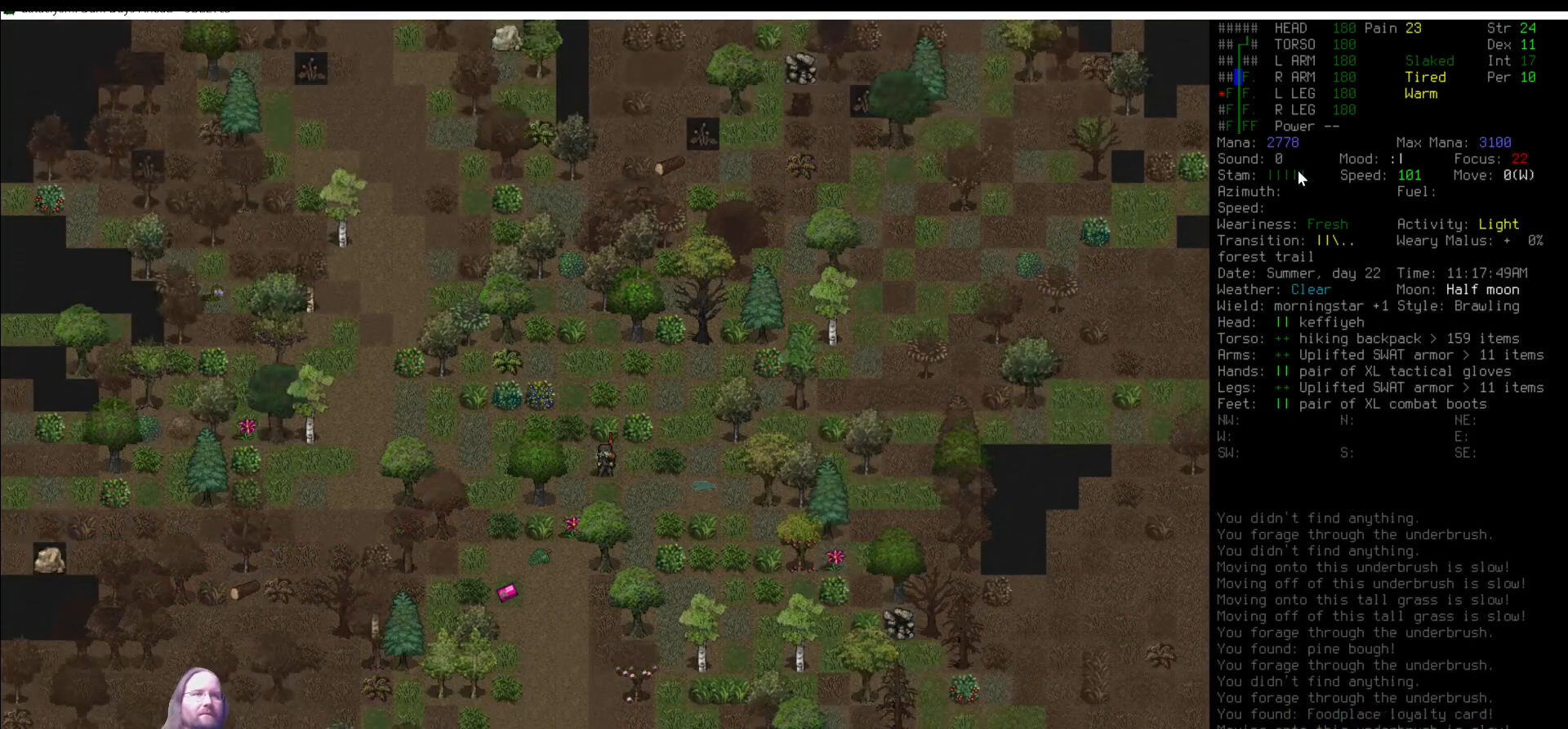
{"keys": ["num8"], "mouse": [], "events": [[303, "num7", "down"], [354, "num7", "up"], [489, "num8", "down"]]}
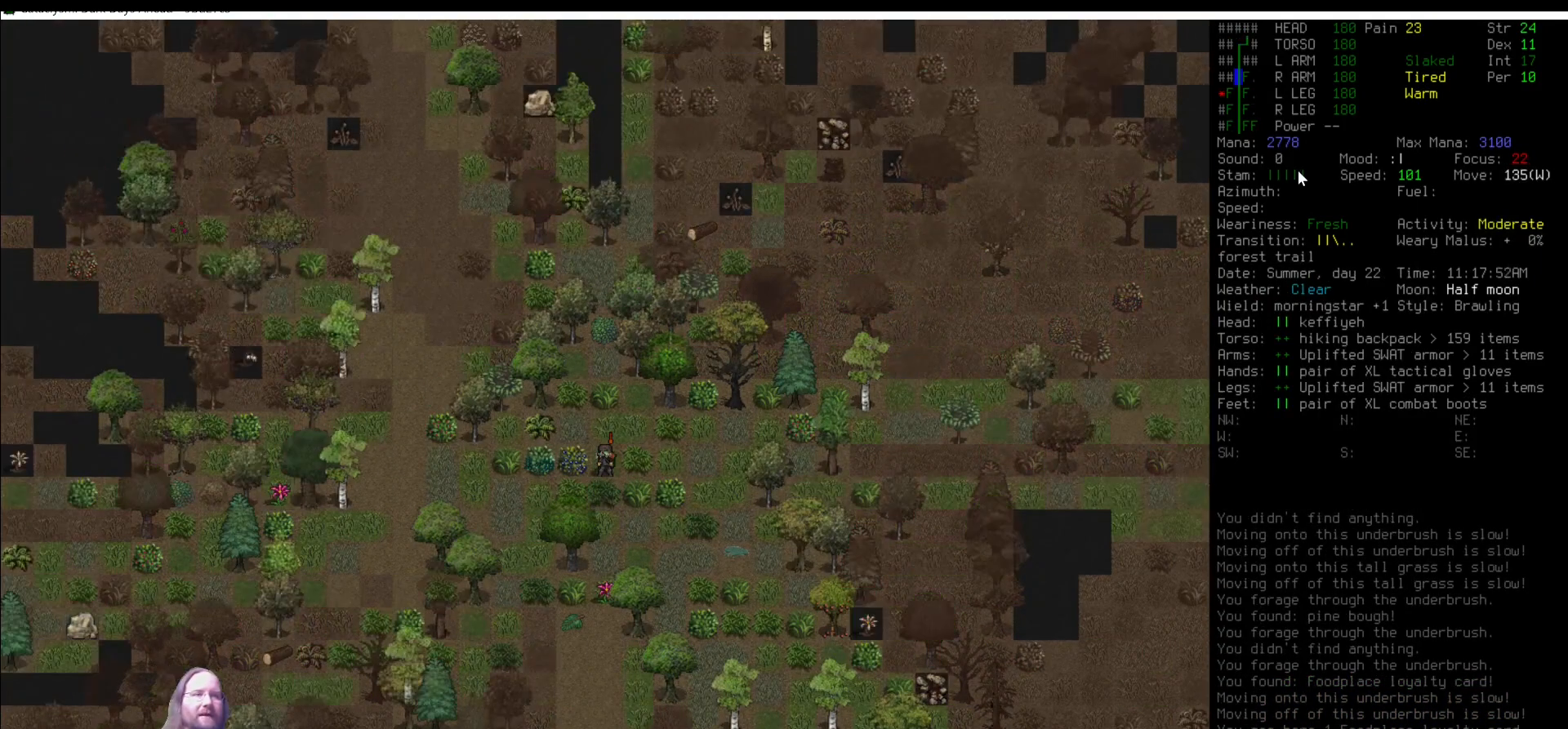
{"keys": ["e"], "mouse": [], "events": [[17, "num8", "up"], [134, "e", "down"], [269, "e", "up"], [269, "num6", "down"], [354, "num6", "up"], [455, "e", "down"]]}